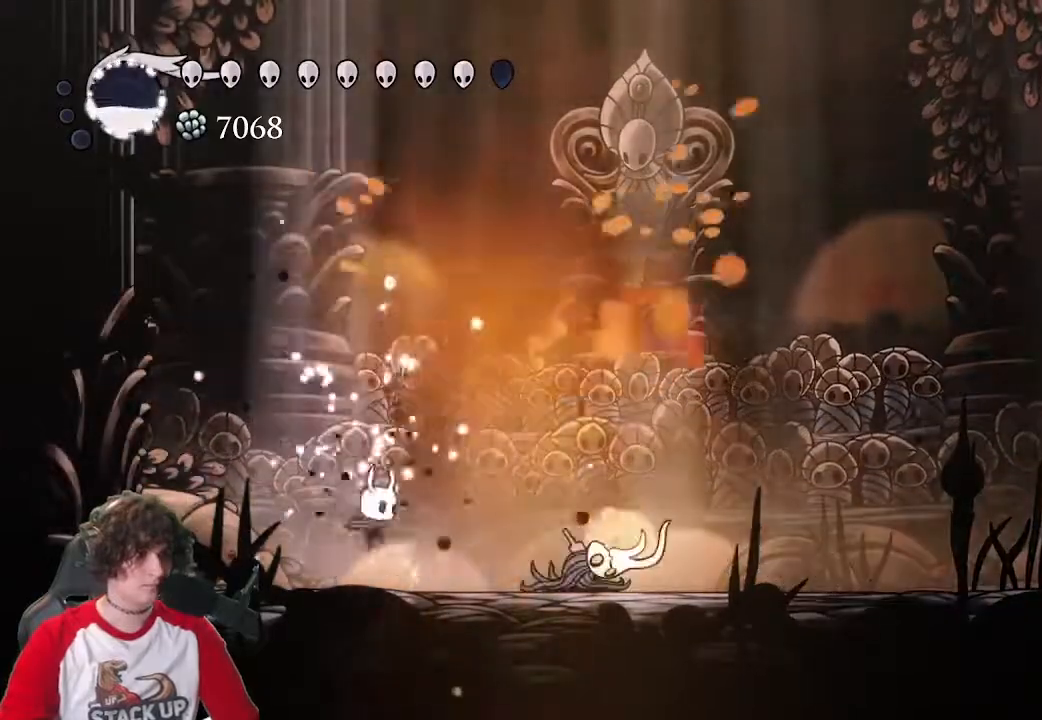
Gameplay with keyboard; each line is a JSON object with the keys held at the frame after it. "events" lists presses ("down") and releases ("up") of "a", "attack", "cast", "cdash", "d", "dash", "dreamnail", "focus", "inventory", "jump", "quickmap", "s" and "w" between this image and that frame as [ms after this image, input, new state], when the widget could be followed in between. No other keys are recorded. Mouse input is not recorded. Key names are as the overlay labels them; some are game actions (e.g. jump) rather than physical keys.
{"keys": ["attack", "d"], "events": [[167, "attack", "down"], [267, "attack", "up"], [450, "attack", "down"]]}
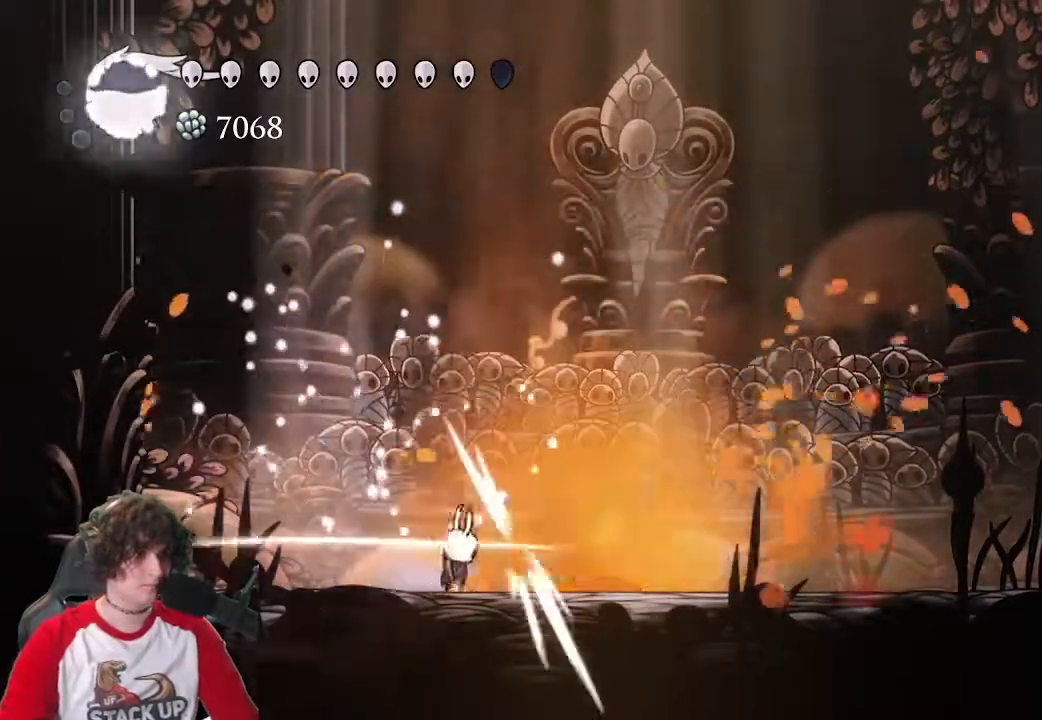
{"keys": ["a"], "events": [[133, "a", "down"], [133, "attack", "up"], [133, "d", "up"]]}
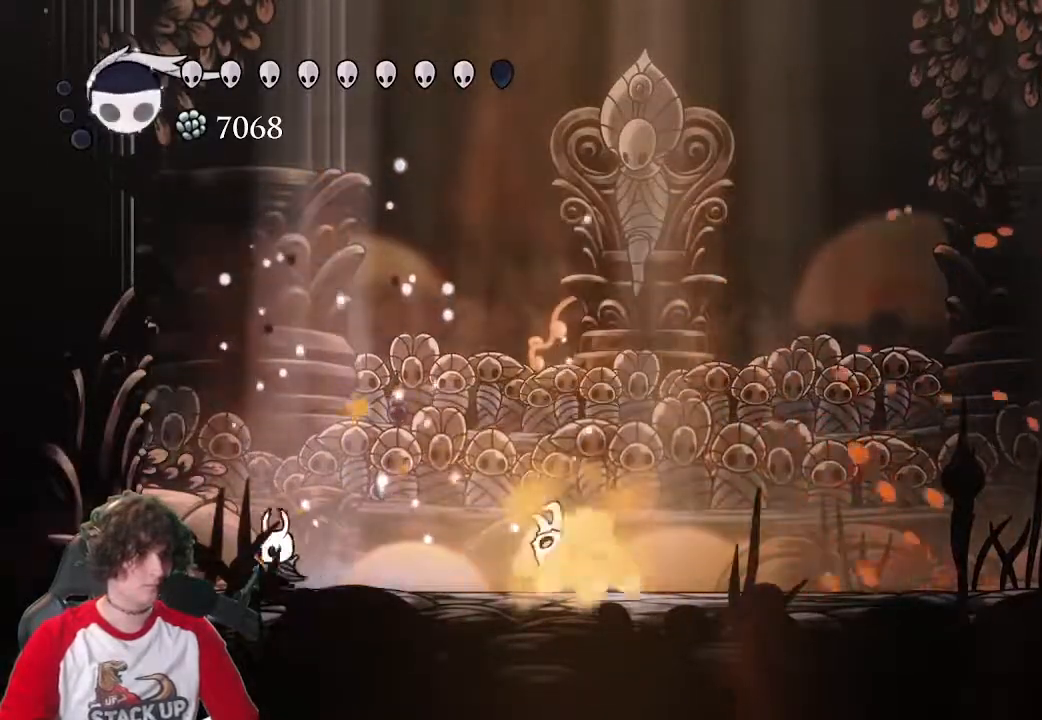
{"keys": ["d", "jump"], "events": [[200, "d", "down"], [250, "a", "up"], [250, "jump", "down"]]}
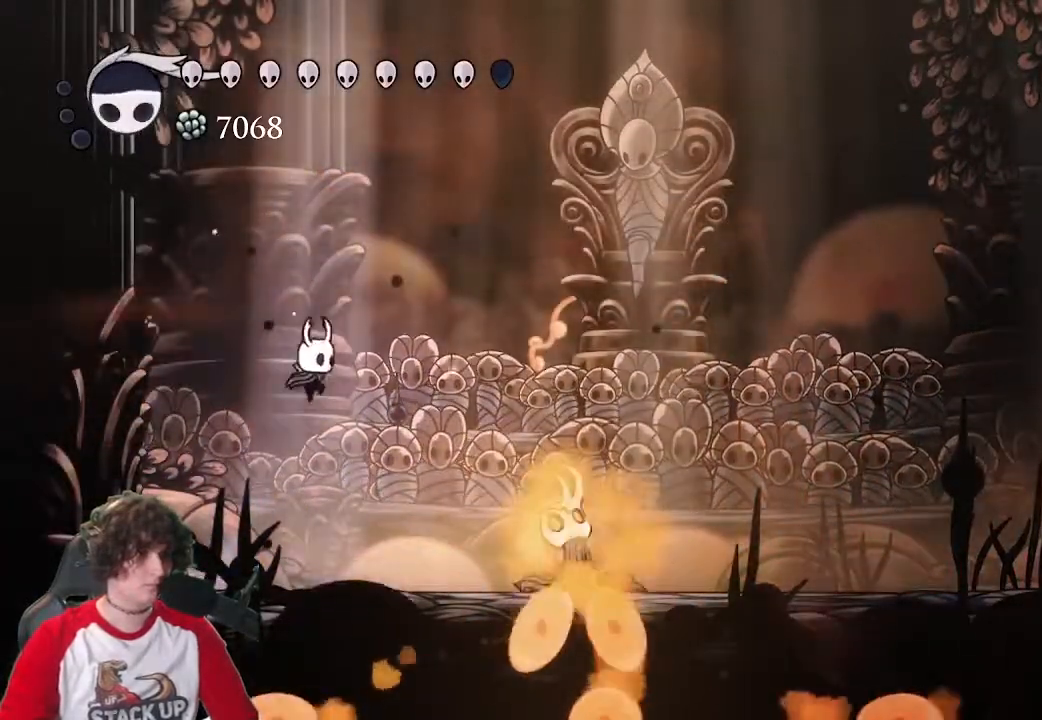
{"keys": ["d"], "events": [[300, "jump", "up"]]}
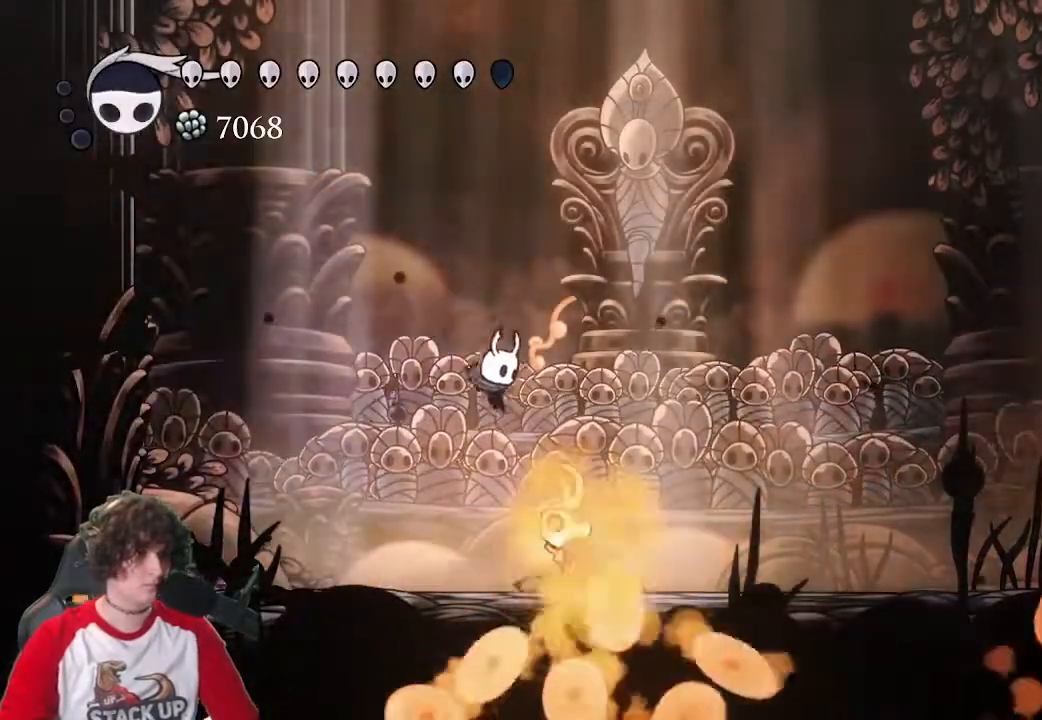
{"keys": [], "events": [[50, "s", "down"], [83, "attack", "down"], [83, "d", "up"], [183, "attack", "up"], [233, "cast", "down"], [367, "cast", "up"], [467, "s", "up"]]}
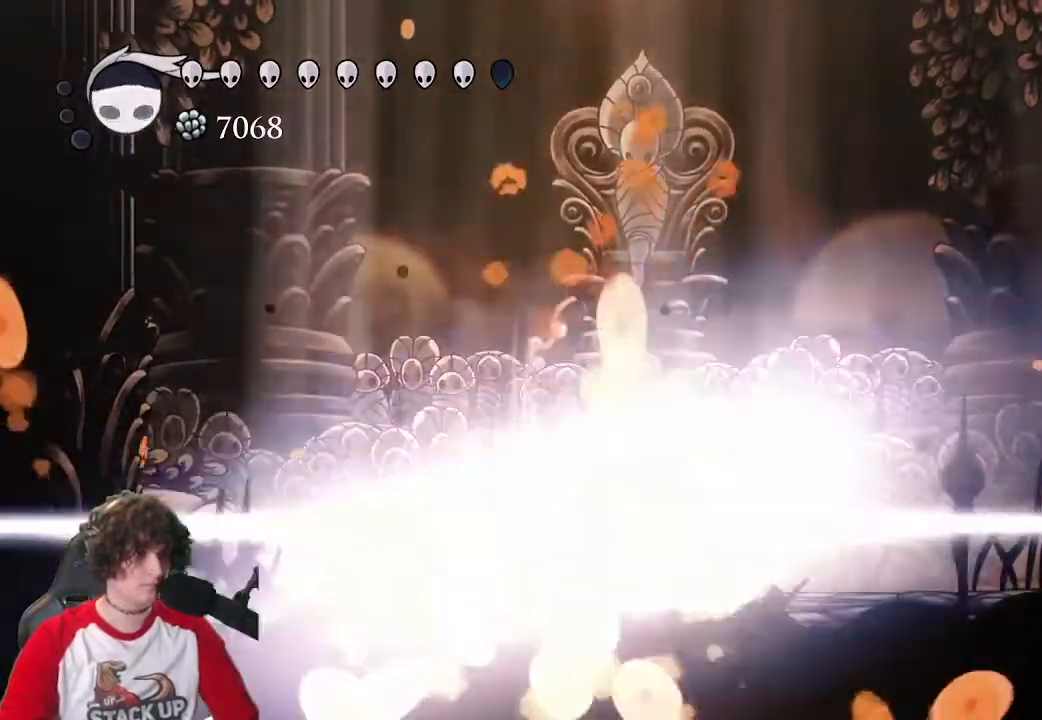
{"keys": [], "events": [[150, "attack", "down"], [250, "attack", "up"]]}
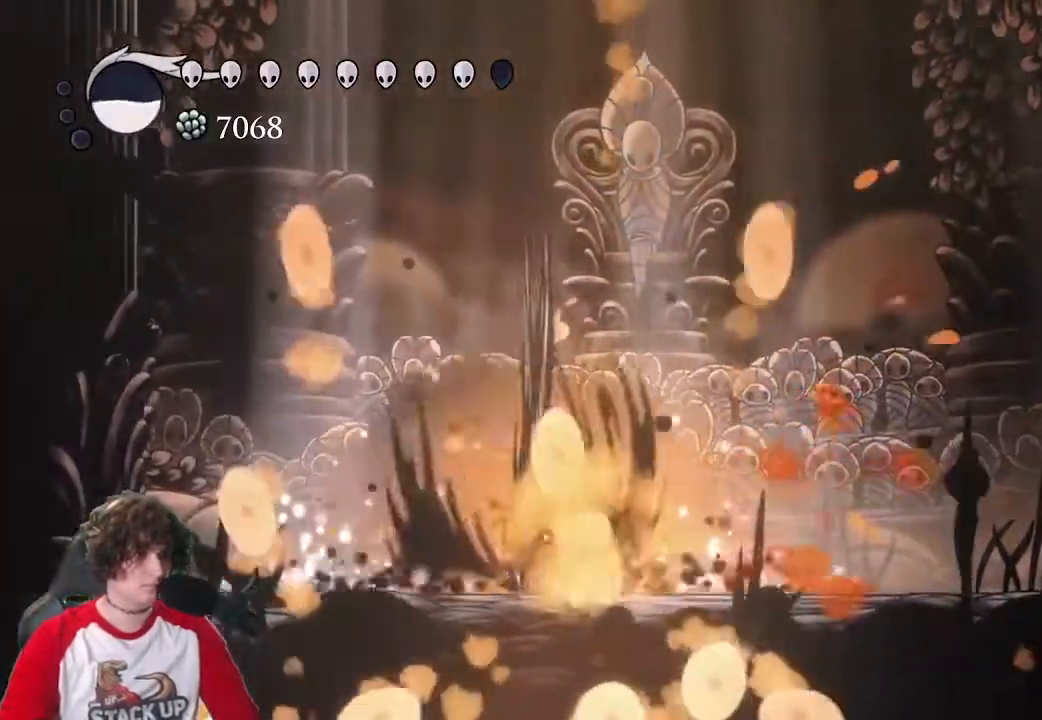
{"keys": ["attack"], "events": [[67, "attack", "down"], [167, "attack", "up"], [217, "attack", "down"], [300, "attack", "up"], [400, "attack", "down"]]}
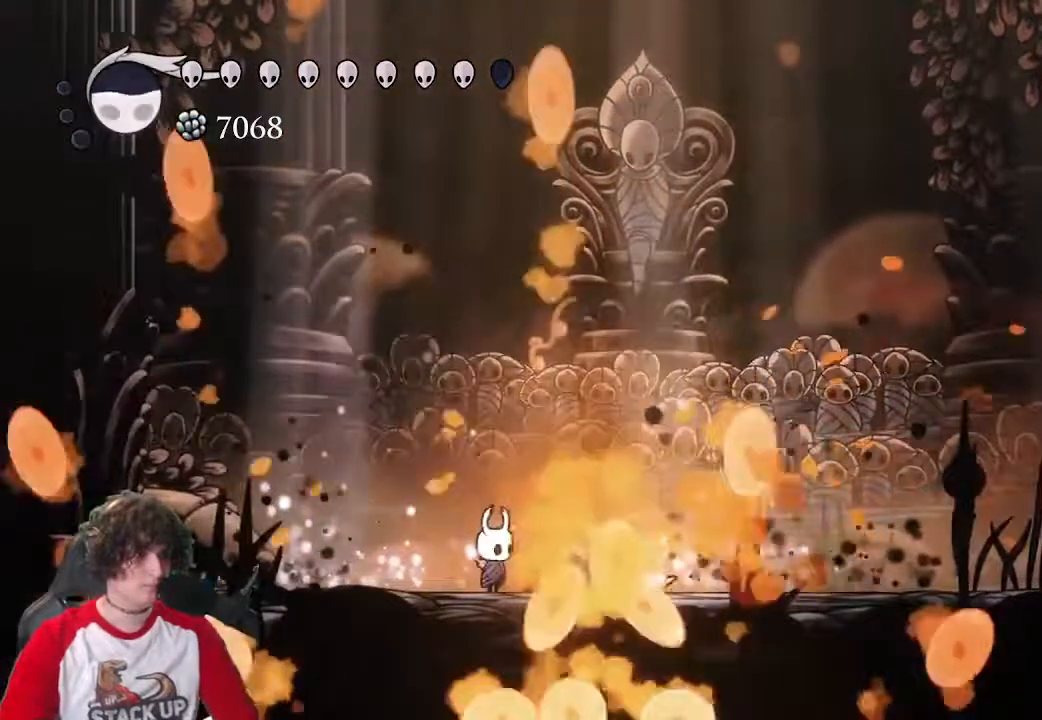
{"keys": ["s"], "events": [[50, "s", "down"], [83, "d", "down"], [83, "jump", "down"], [133, "attack", "up"], [233, "d", "up"], [233, "jump", "up"], [283, "cast", "down"], [467, "cast", "up"]]}
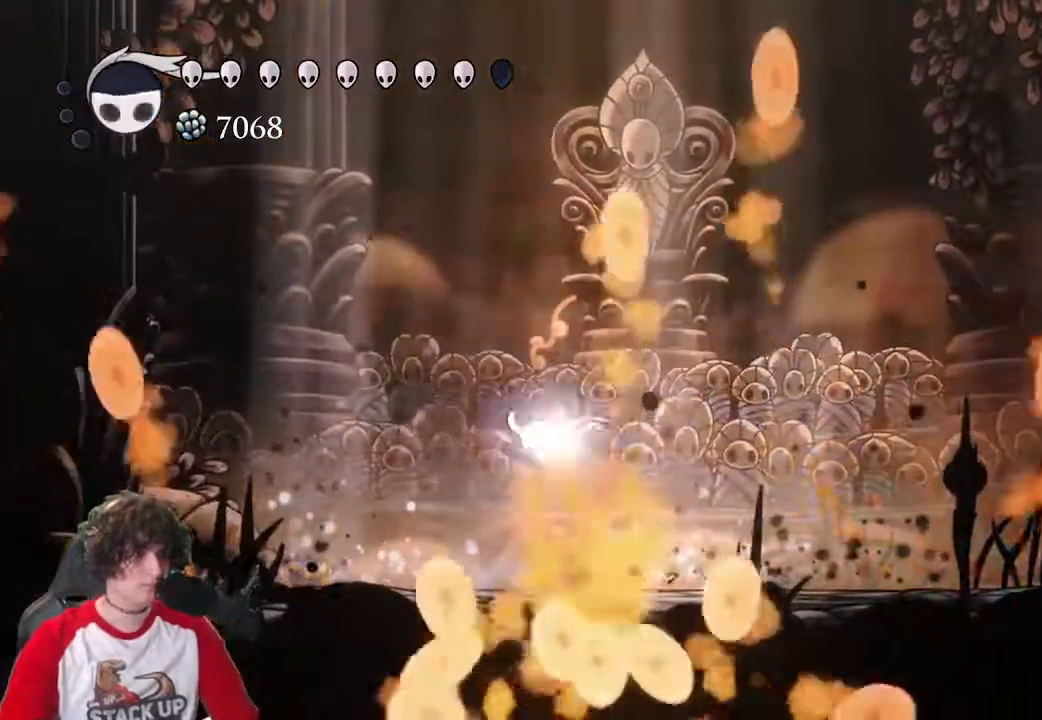
{"keys": ["attack"], "events": [[100, "s", "up"], [150, "a", "down"], [250, "a", "up"], [333, "attack", "down"], [433, "attack", "up"], [483, "attack", "down"]]}
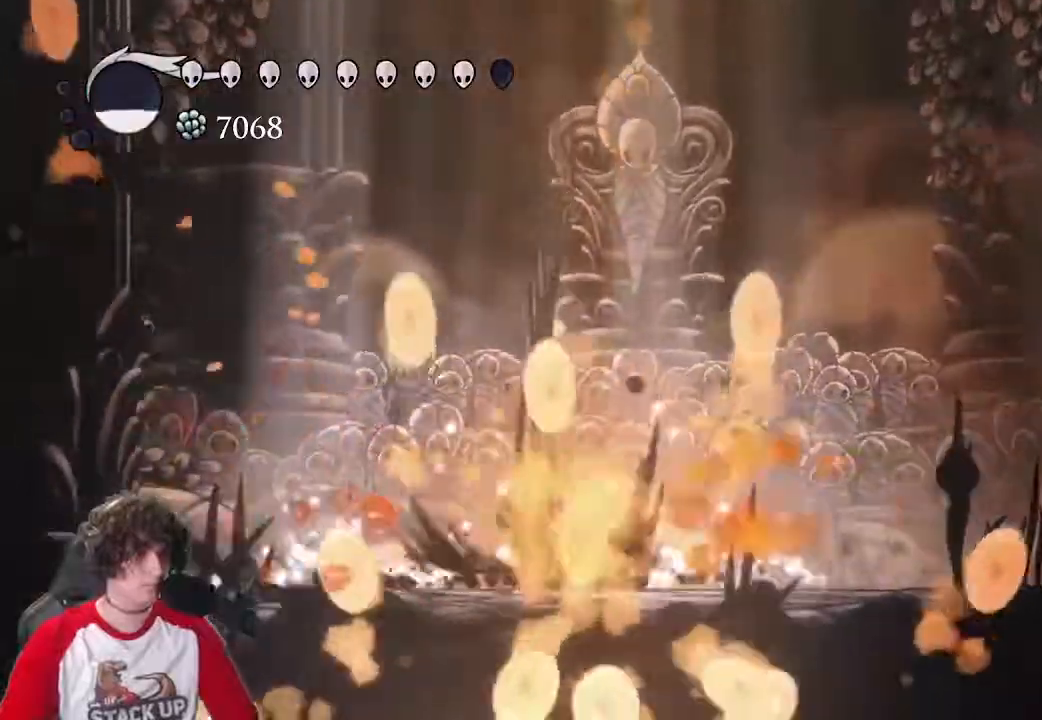
{"keys": ["attack"], "events": [[67, "attack", "up"], [167, "attack", "down"], [217, "attack", "up"], [300, "attack", "down"], [350, "attack", "up"], [450, "attack", "down"]]}
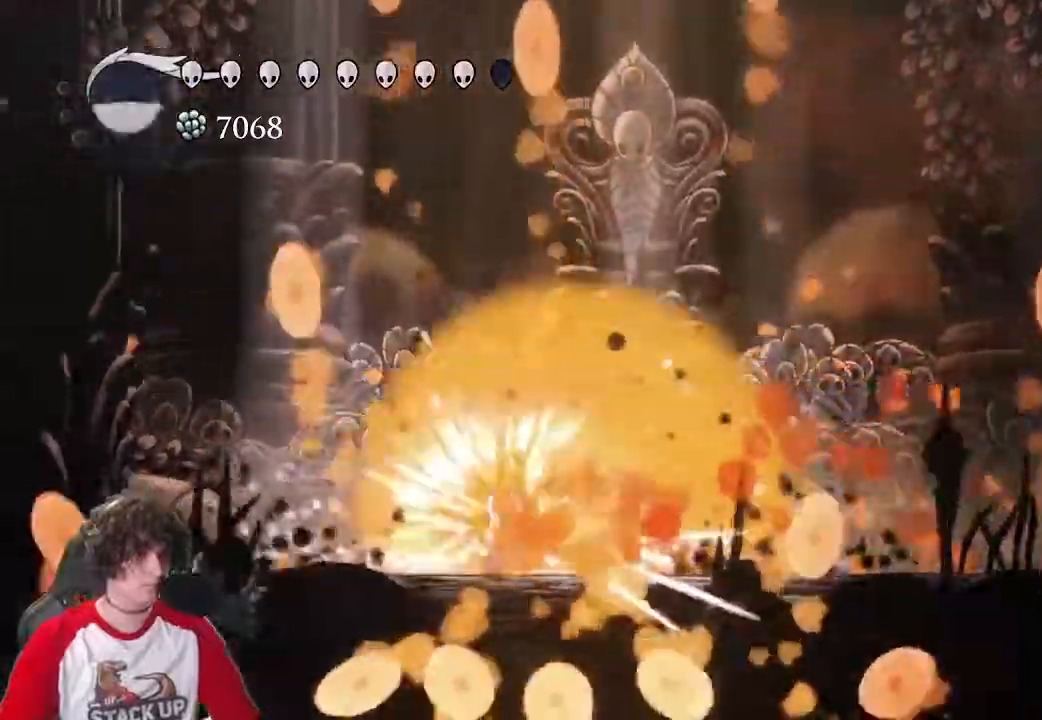
{"keys": ["s"], "events": [[50, "attack", "up"], [83, "attack", "down"], [133, "s", "down"], [183, "attack", "up"], [233, "jump", "down"], [467, "jump", "up"]]}
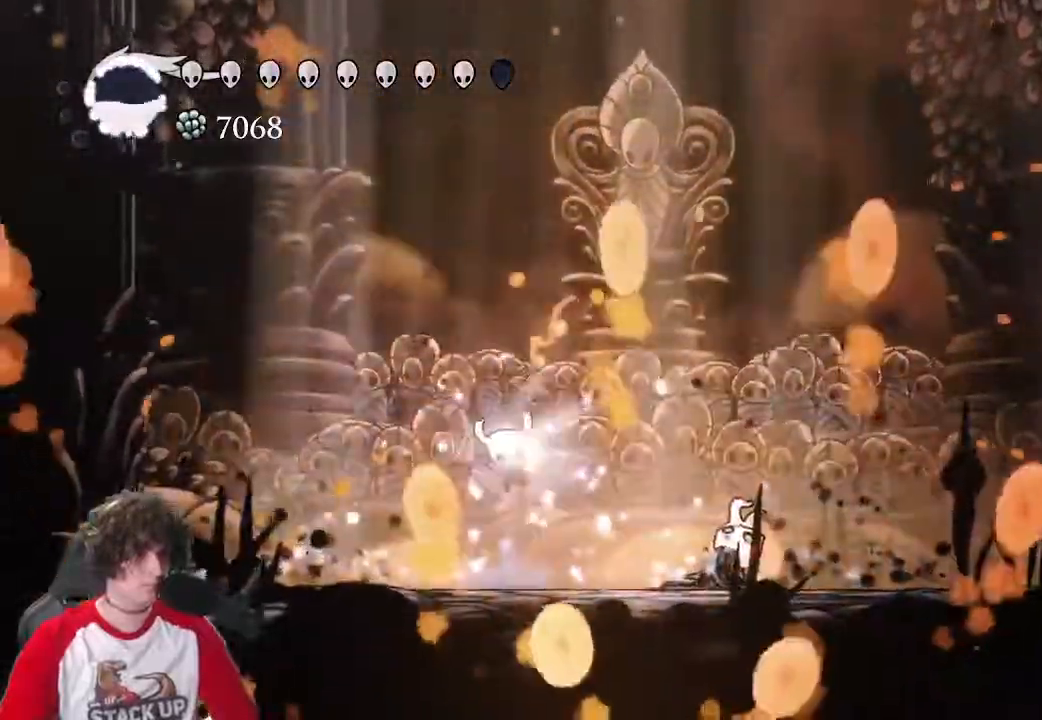
{"keys": ["a"], "events": [[17, "d", "down"], [200, "a", "down"], [200, "d", "up"], [333, "s", "up"]]}
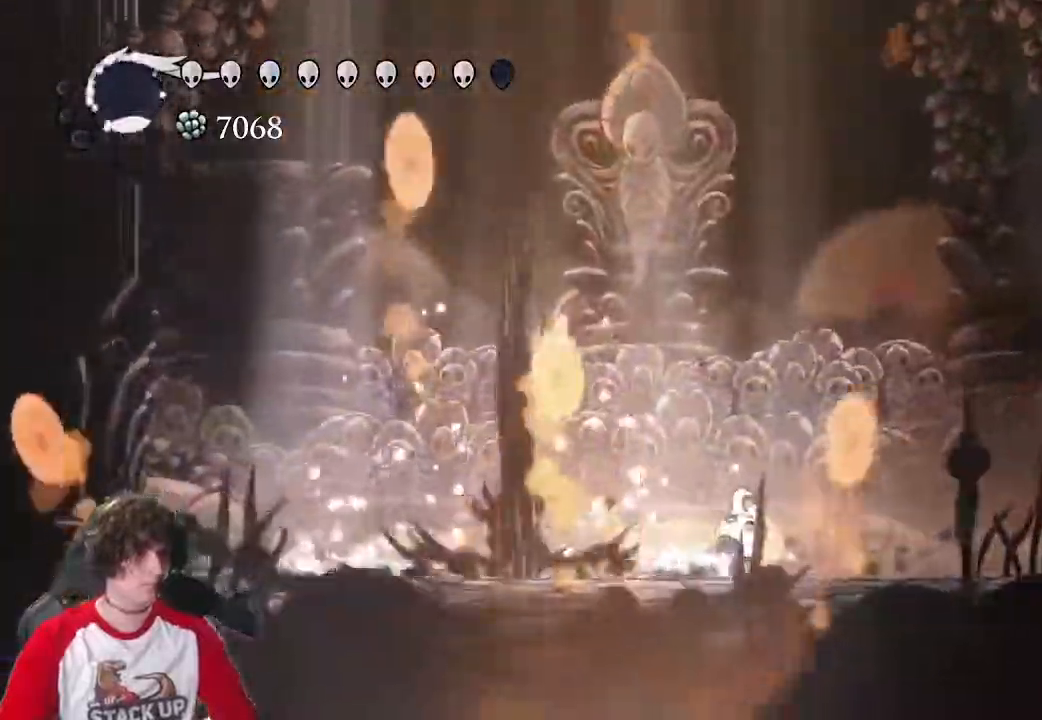
{"keys": ["a"], "events": []}
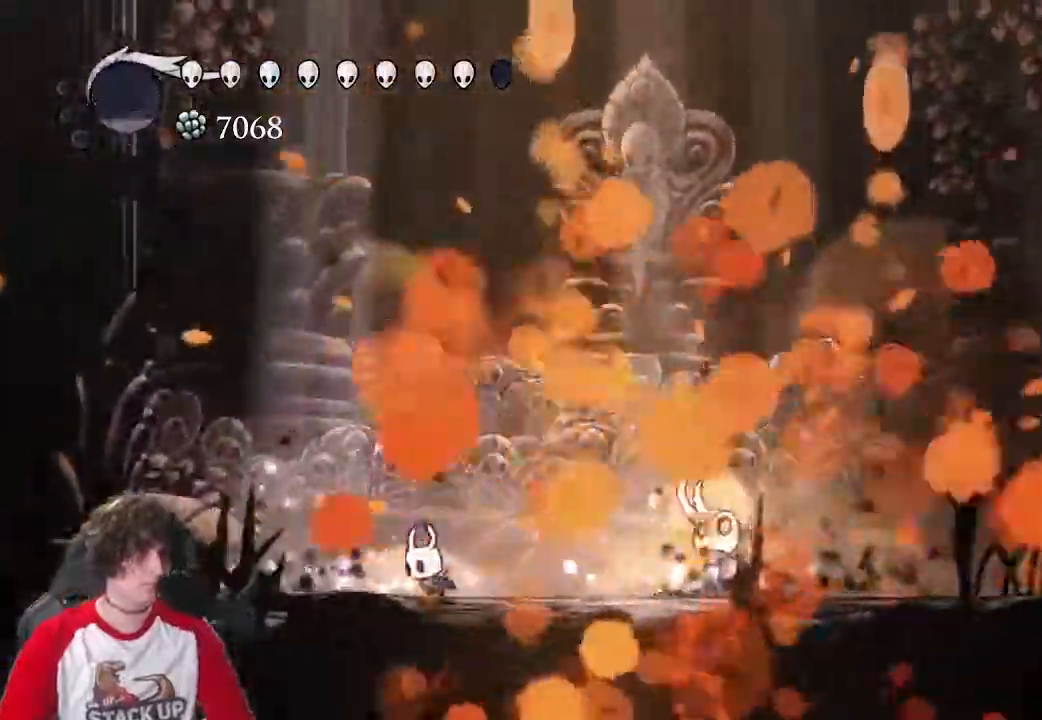
{"keys": ["d"], "events": [[183, "a", "up"], [367, "d", "down"]]}
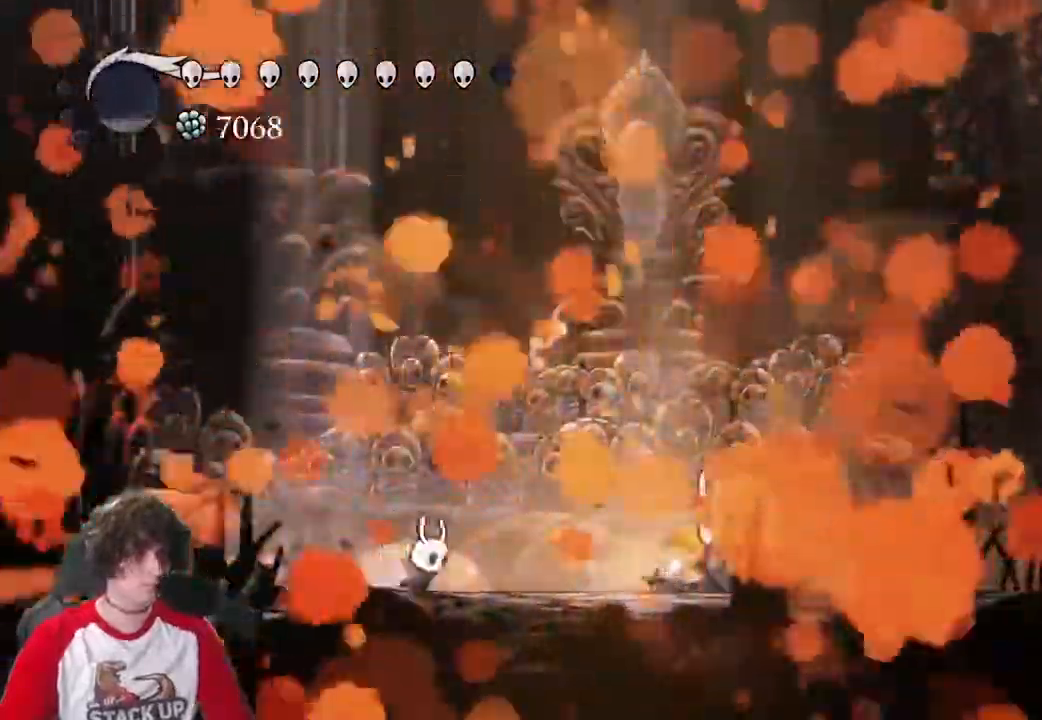
{"keys": ["dreamnail"]}
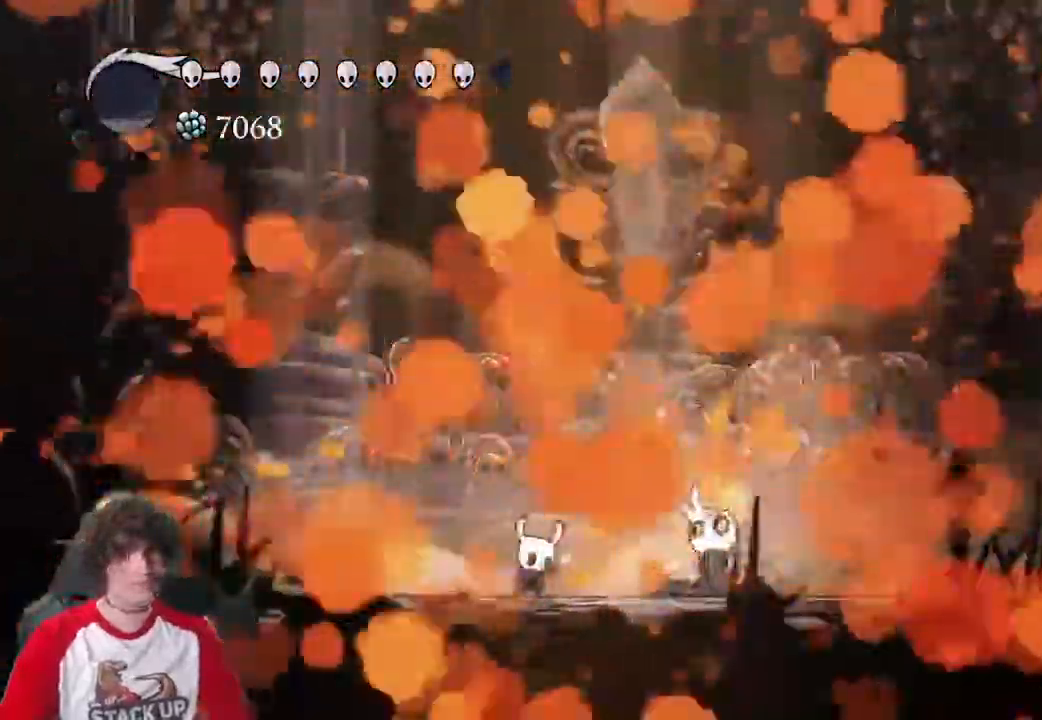
{"keys": ["dreamnail"], "events": []}